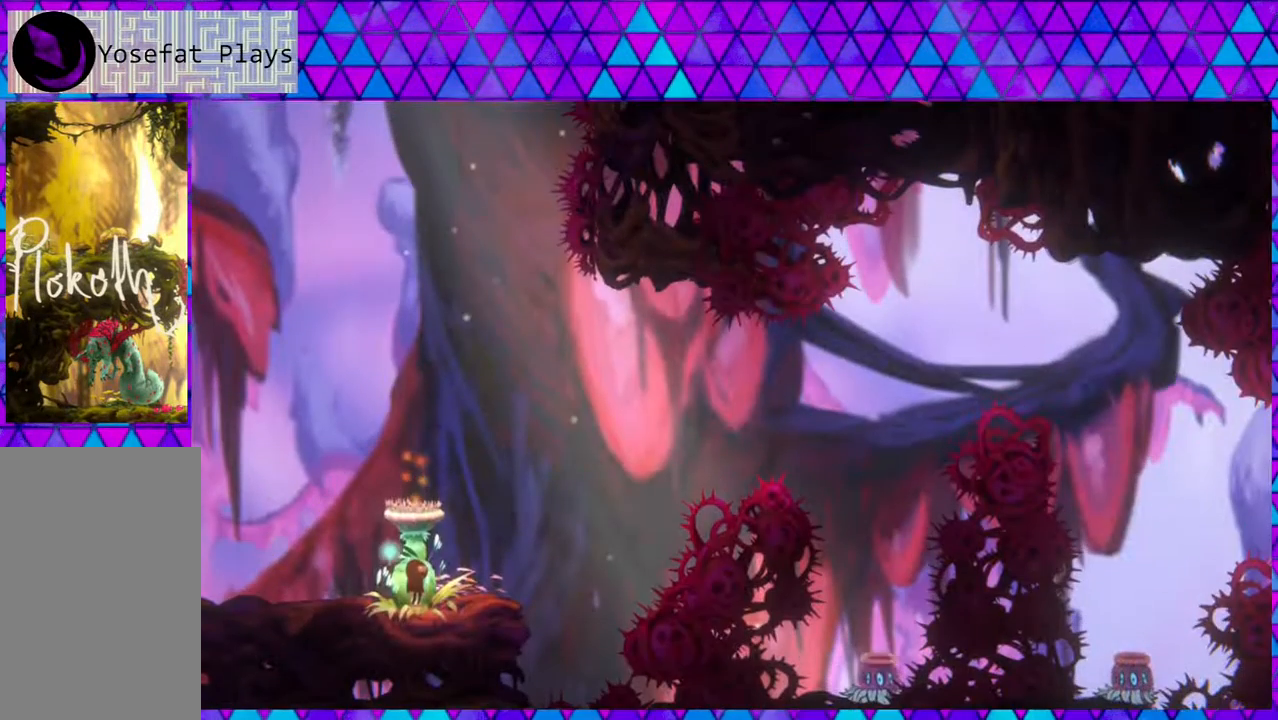
Gameplay with a controller (Nintendo layout); each line is a JSON object with the inputs held at the frame after it. "events" lists button and stick changes between this image and that frame as [ms after this image, input, new state], when the widget could be followed in between. Not read: L3 R3.
{"buttons": [], "left_stick": "center", "right_stick": "center", "events": [[300, "DPAD_RIGHT", "down"], [417, "DPAD_RIGHT", "up"]]}
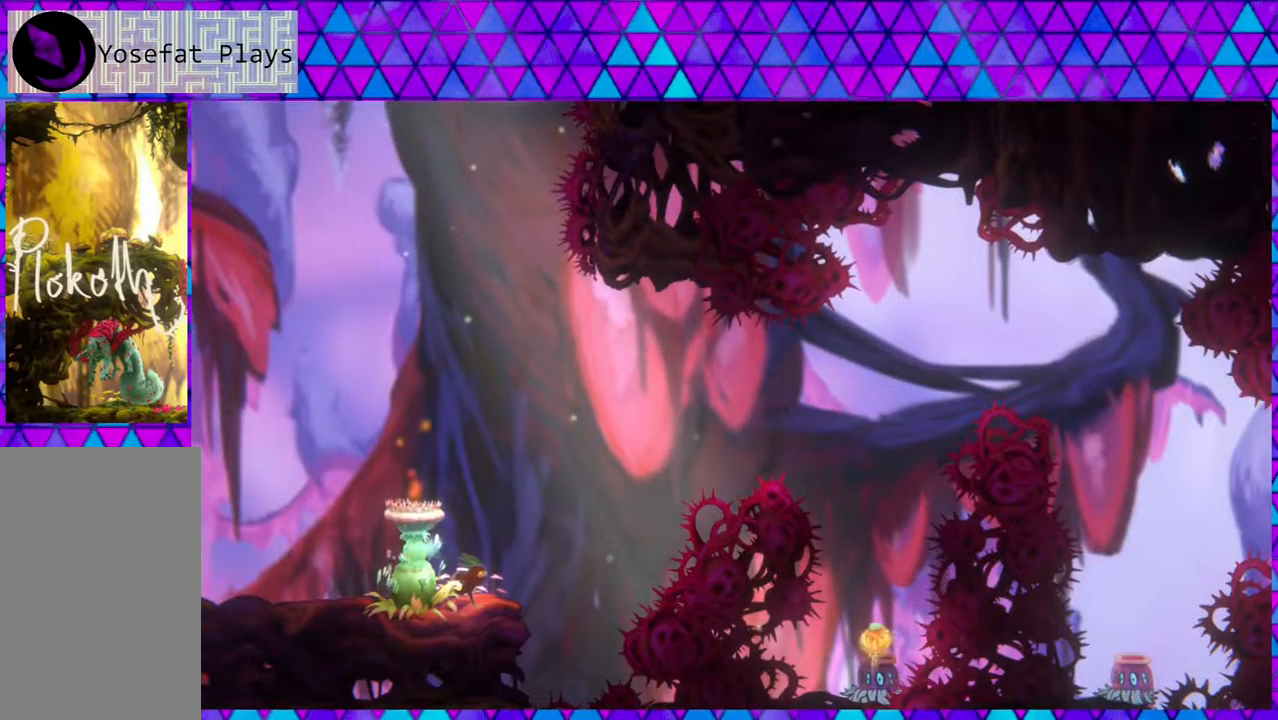
{"buttons": ["DPAD_RIGHT"], "left_stick": "center", "right_stick": "center", "events": [[500, "DPAD_RIGHT", "down"]]}
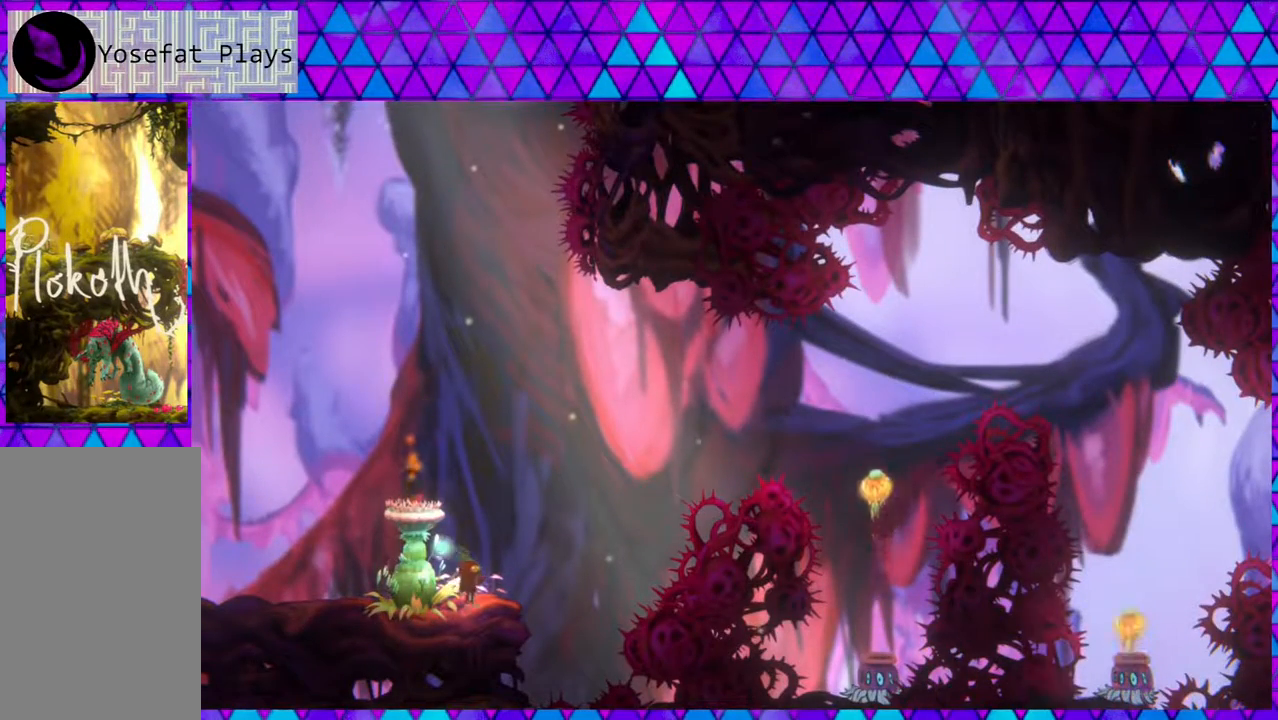
{"buttons": [], "left_stick": "center", "right_stick": "center", "events": [[83, "DPAD_RIGHT", "up"]]}
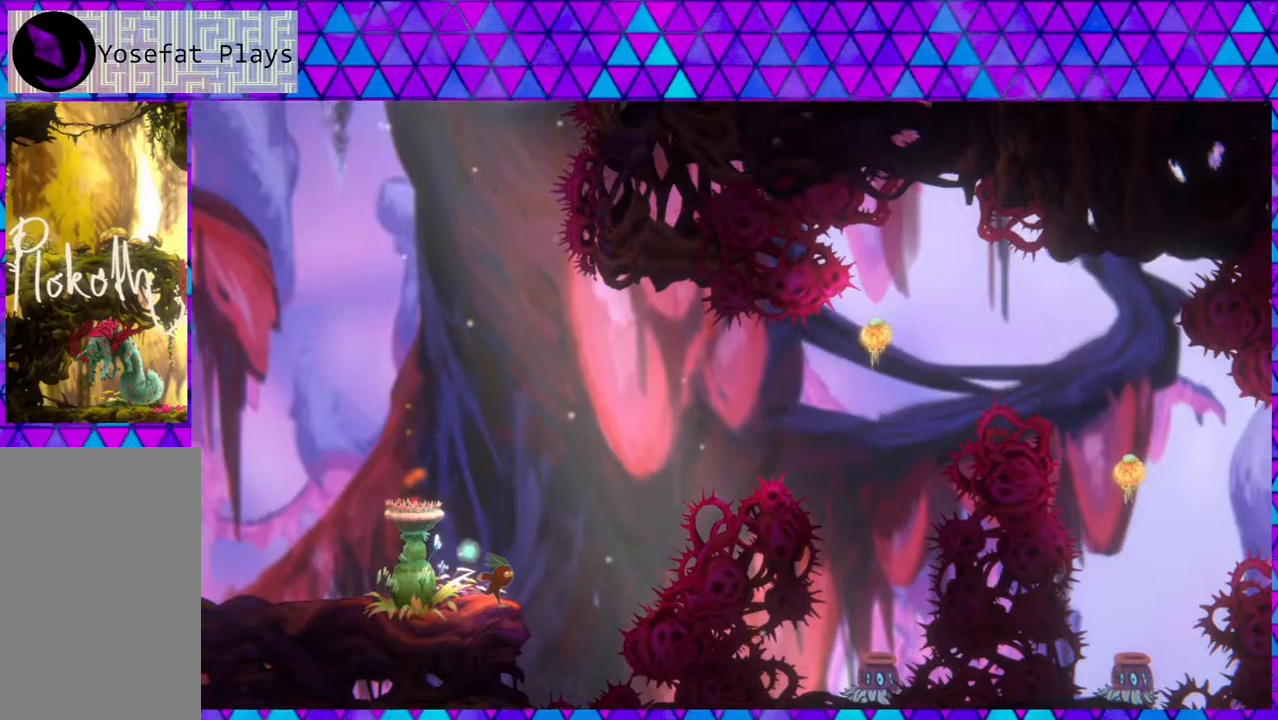
{"buttons": [], "left_stick": "center", "right_stick": "center", "events": []}
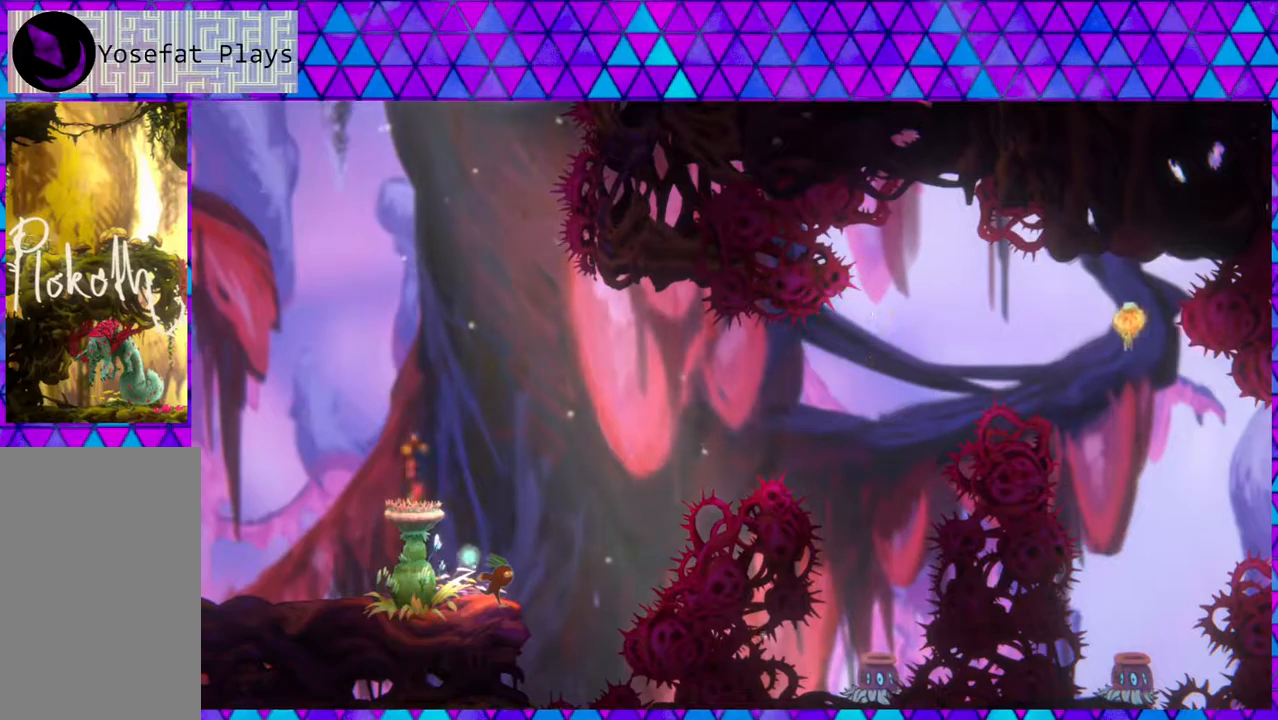
{"buttons": [], "left_stick": "center", "right_stick": "center", "events": []}
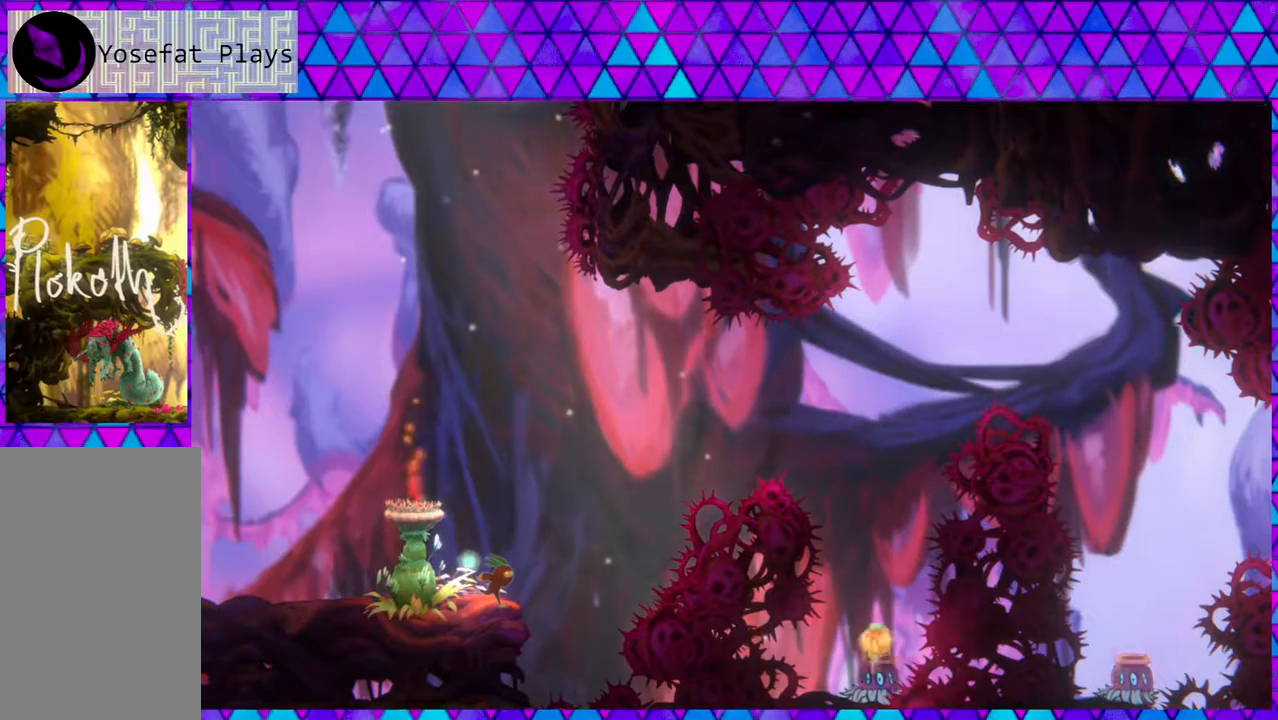
{"buttons": ["Y", "DPAD_UP", "DPAD_RIGHT"], "left_stick": "center", "right_stick": "center", "events": [[150, "B", "down"], [183, "DPAD_RIGHT", "down"], [200, "DPAD_UP", "down"], [350, "B", "up"], [483, "Y", "down"]]}
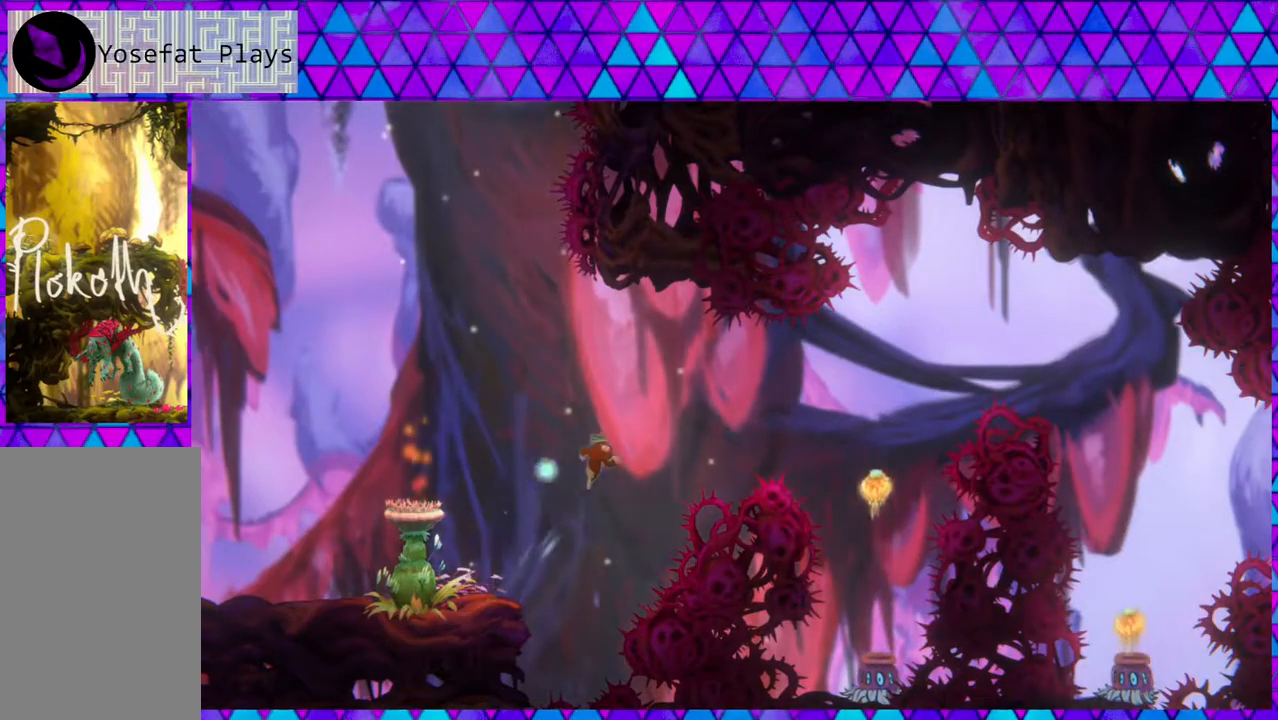
{"buttons": ["DPAD_UP", "DPAD_RIGHT"], "left_stick": "center", "right_stick": "center", "events": [[283, "Y", "up"]]}
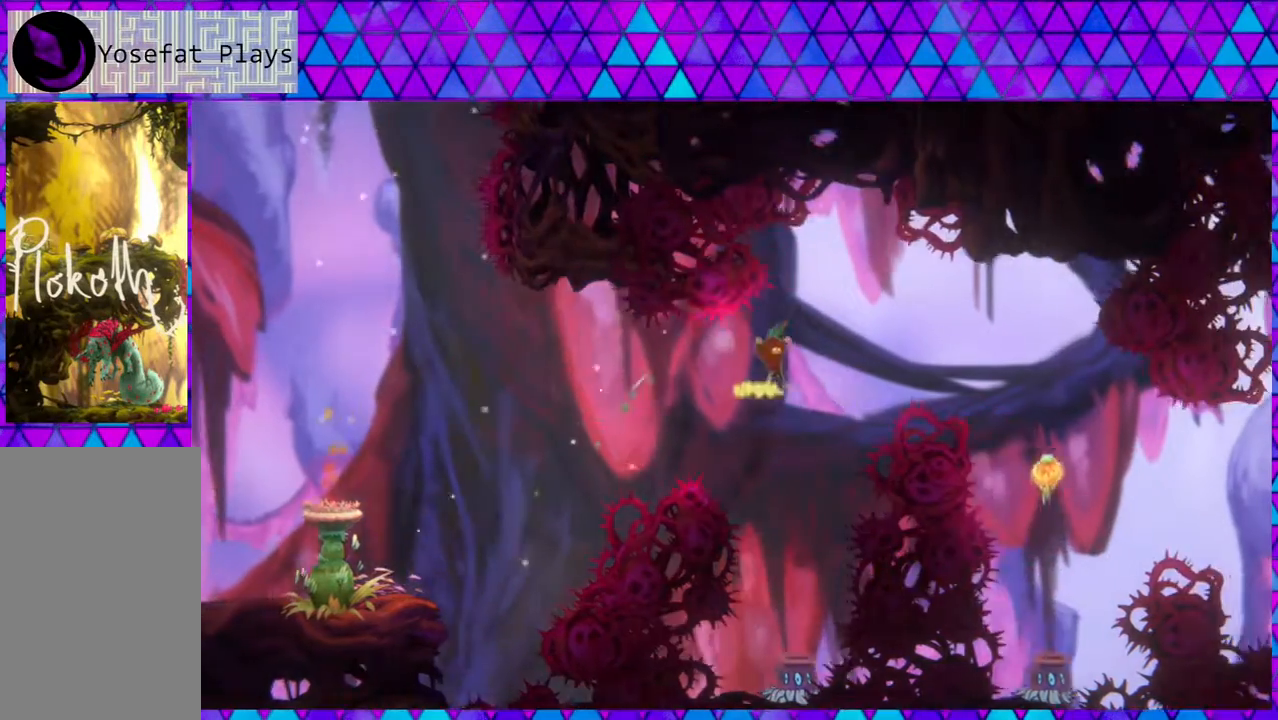
{"buttons": ["DPAD_UP", "DPAD_RIGHT"], "left_stick": "center", "right_stick": "center", "events": [[100, "Y", "down"], [150, "DPAD_RIGHT", "up"], [233, "DPAD_RIGHT", "down"], [483, "Y", "up"]]}
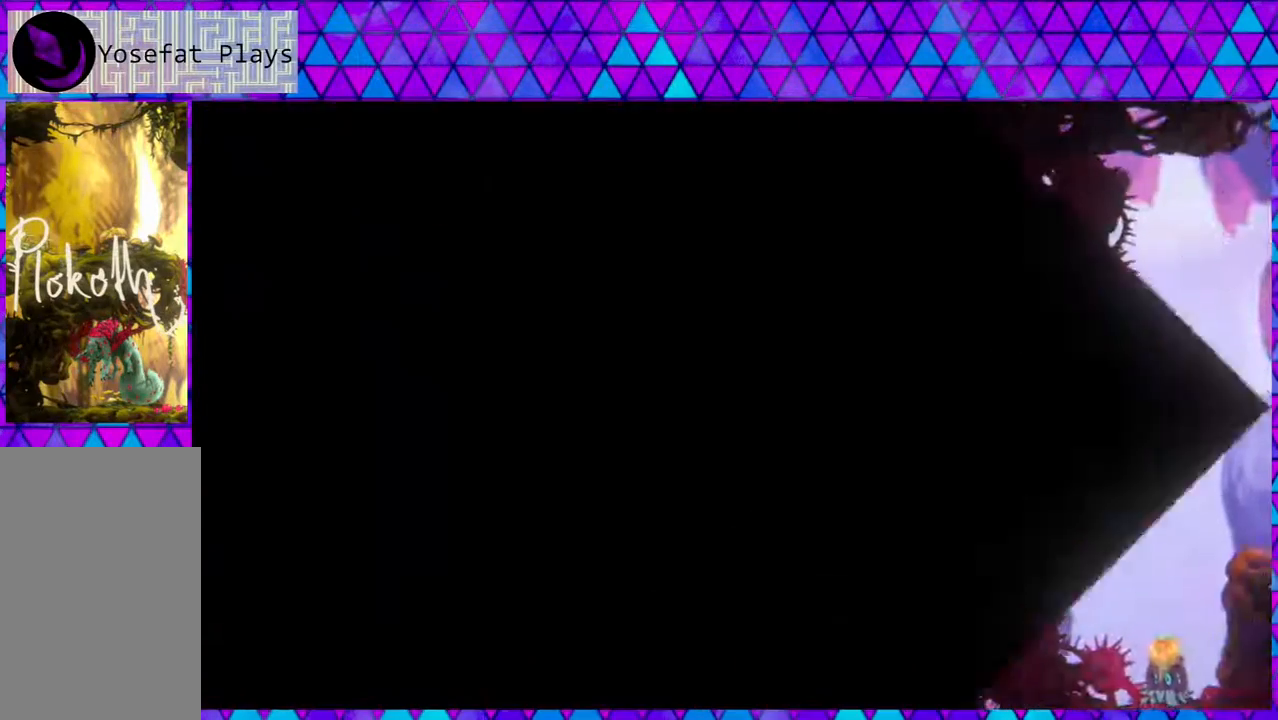
{"buttons": [], "left_stick": "center", "right_stick": "center", "events": [[117, "DPAD_UP", "up"], [133, "DPAD_RIGHT", "up"]]}
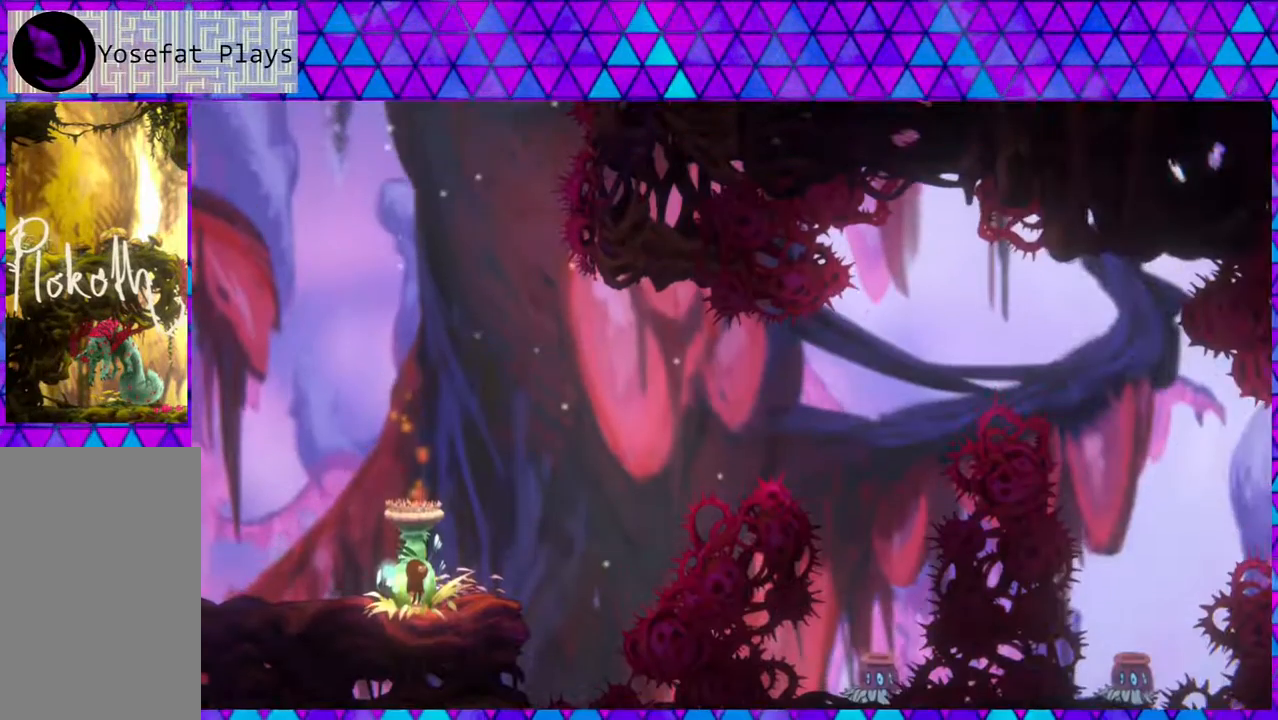
{"buttons": [], "left_stick": "center", "right_stick": "center", "events": [[183, "DPAD_RIGHT", "down"], [317, "DPAD_RIGHT", "up"]]}
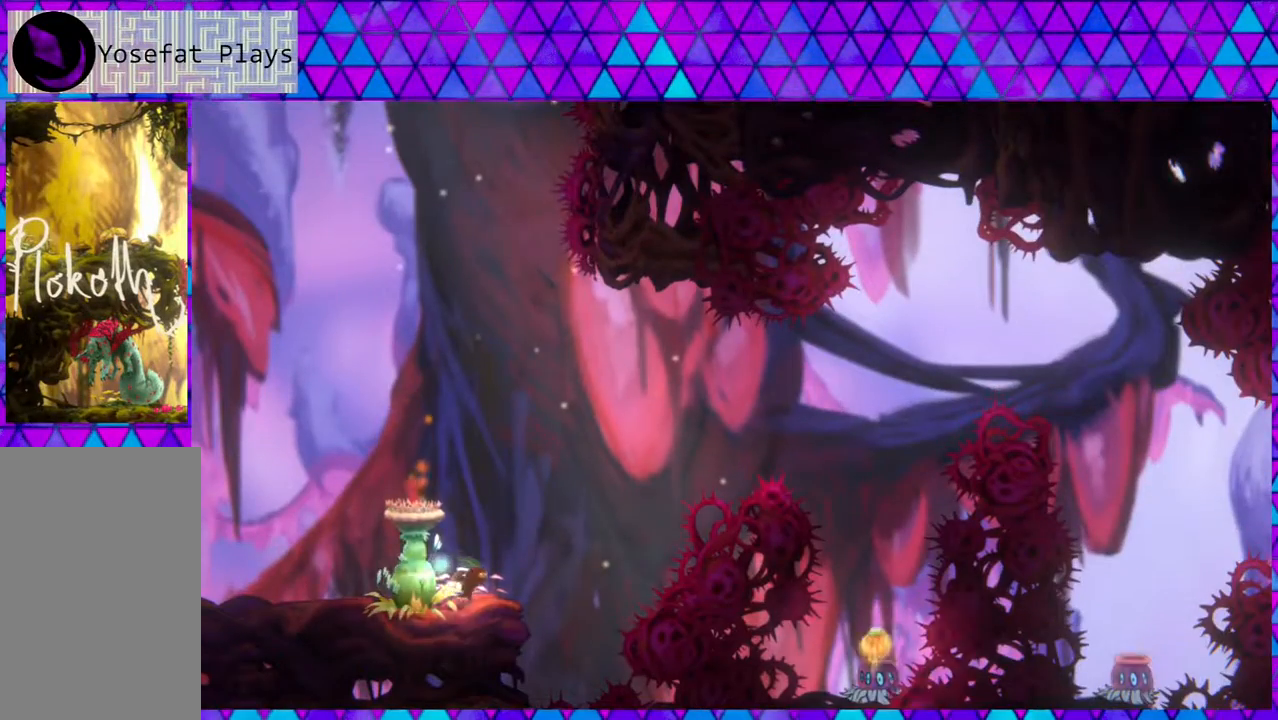
{"buttons": ["Y", "DPAD_UP", "DPAD_RIGHT"], "left_stick": "center", "right_stick": "center", "events": [[33, "B", "down"], [83, "DPAD_RIGHT", "down"], [167, "DPAD_UP", "down"], [200, "DPAD_UP", "up"], [217, "B", "up"], [250, "DPAD_UP", "down"], [367, "Y", "down"]]}
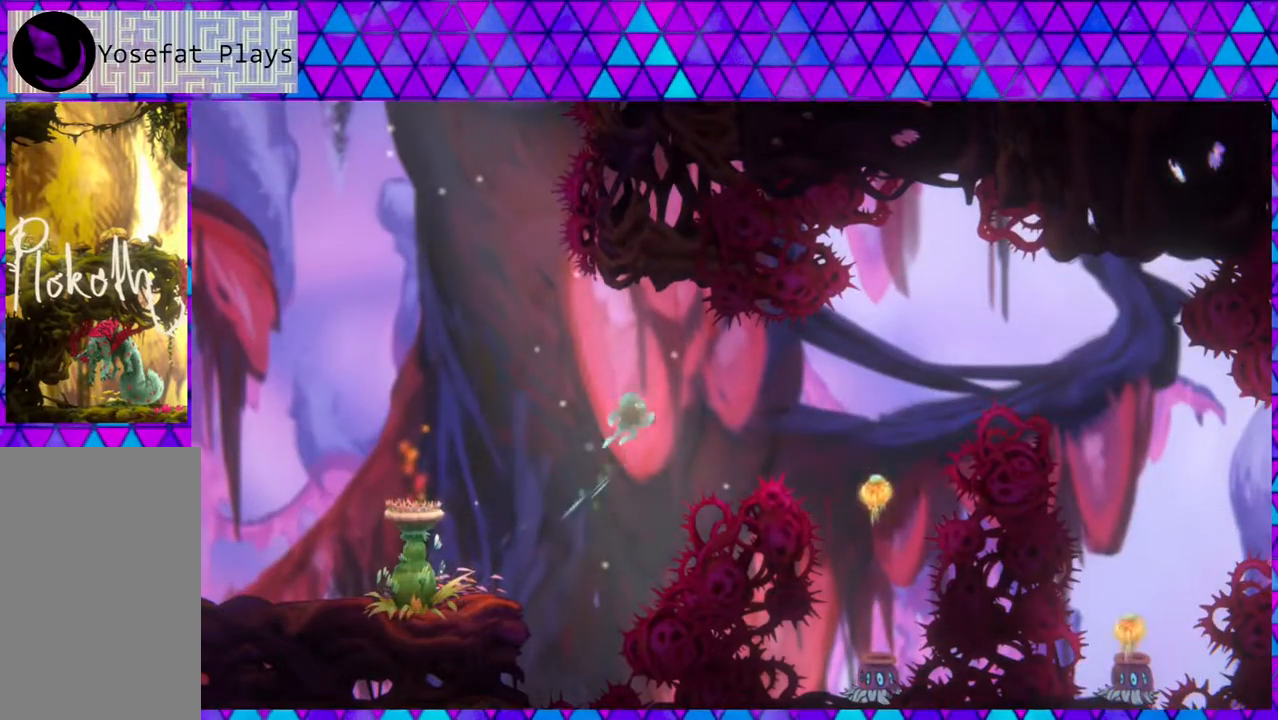
{"buttons": ["Y", "DPAD_UP", "DPAD_RIGHT"], "left_stick": "center", "right_stick": "center", "events": [[167, "Y", "up"], [500, "Y", "down"]]}
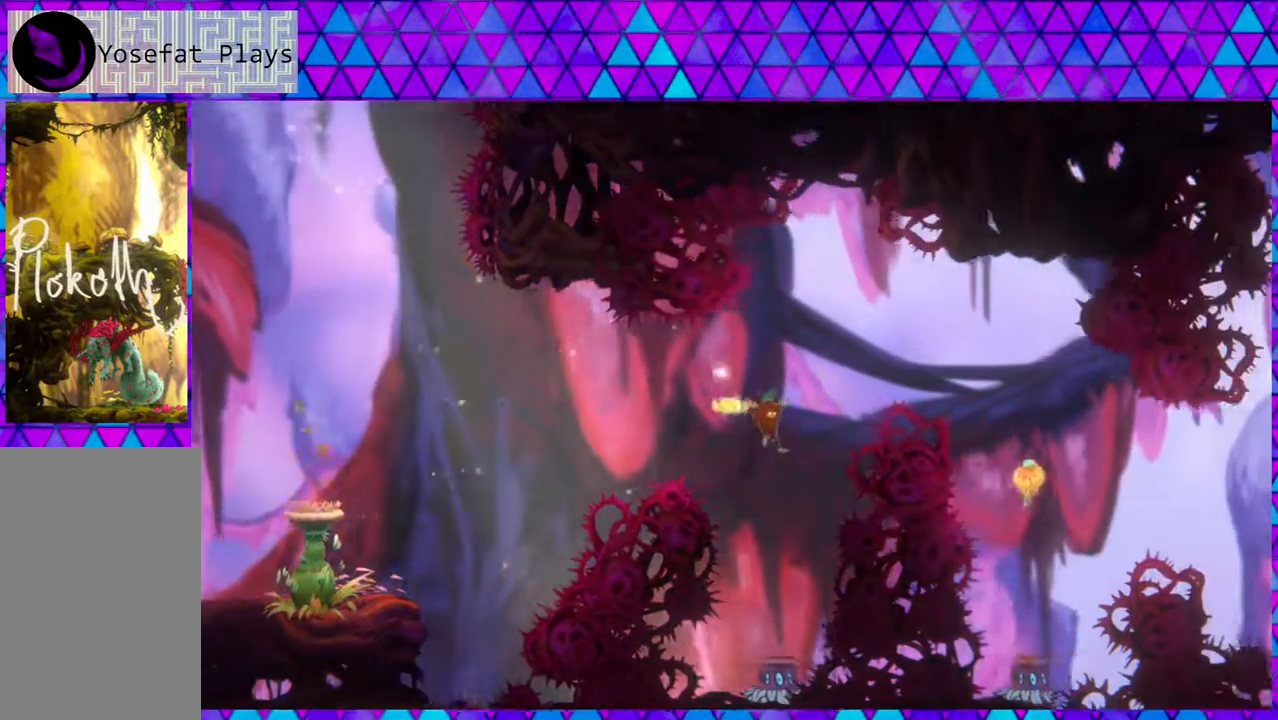
{"buttons": ["DPAD_UP", "DPAD_RIGHT"], "left_stick": "center", "right_stick": "center", "events": [[333, "Y", "up"]]}
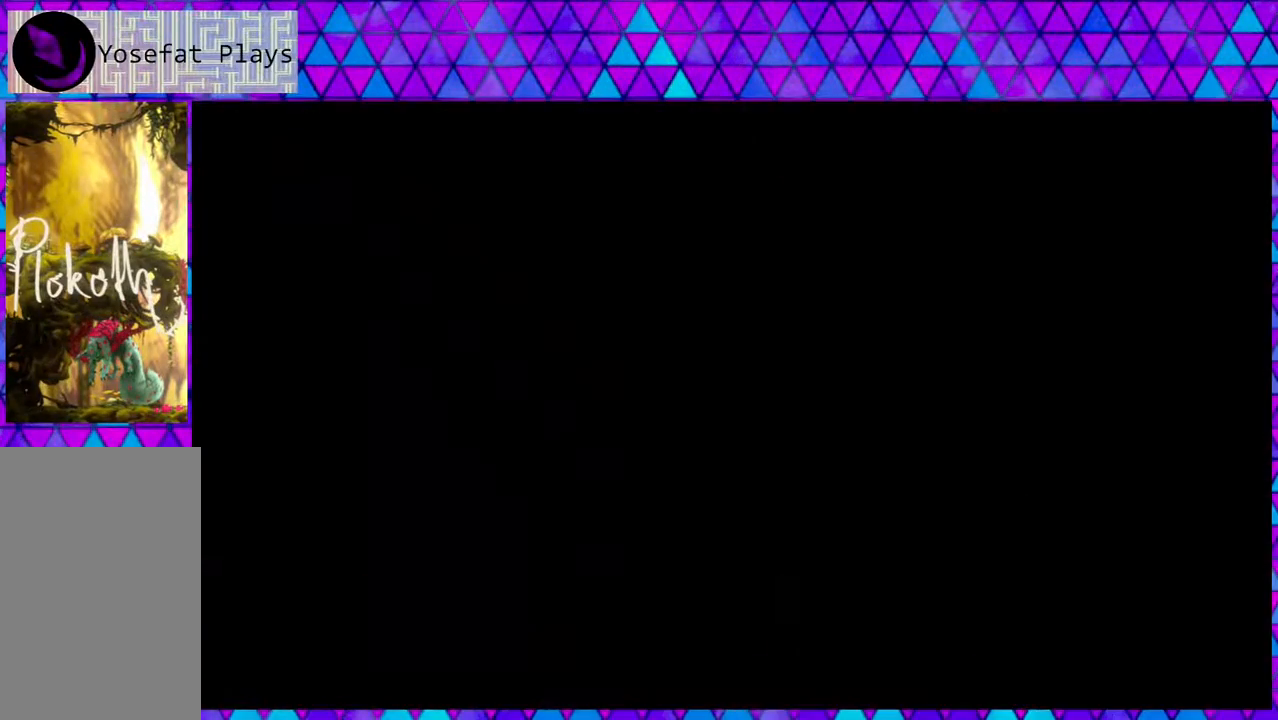
{"buttons": ["DPAD_RIGHT"], "left_stick": "center", "right_stick": "center", "events": [[17, "DPAD_UP", "up"], [33, "DPAD_RIGHT", "up"], [467, "DPAD_RIGHT", "down"]]}
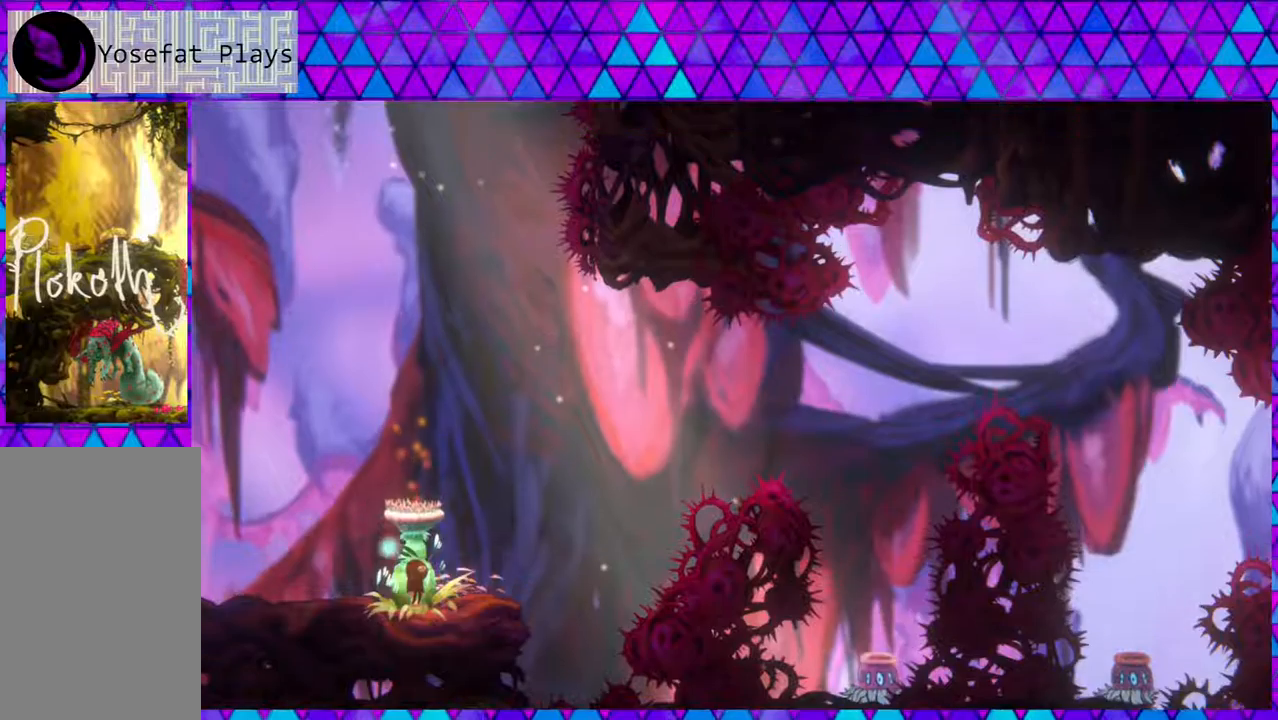
{"buttons": ["DPAD_UP", "DPAD_RIGHT"], "left_stick": "center", "right_stick": "center", "events": [[117, "B", "down"], [233, "DPAD_UP", "down"], [300, "B", "up"]]}
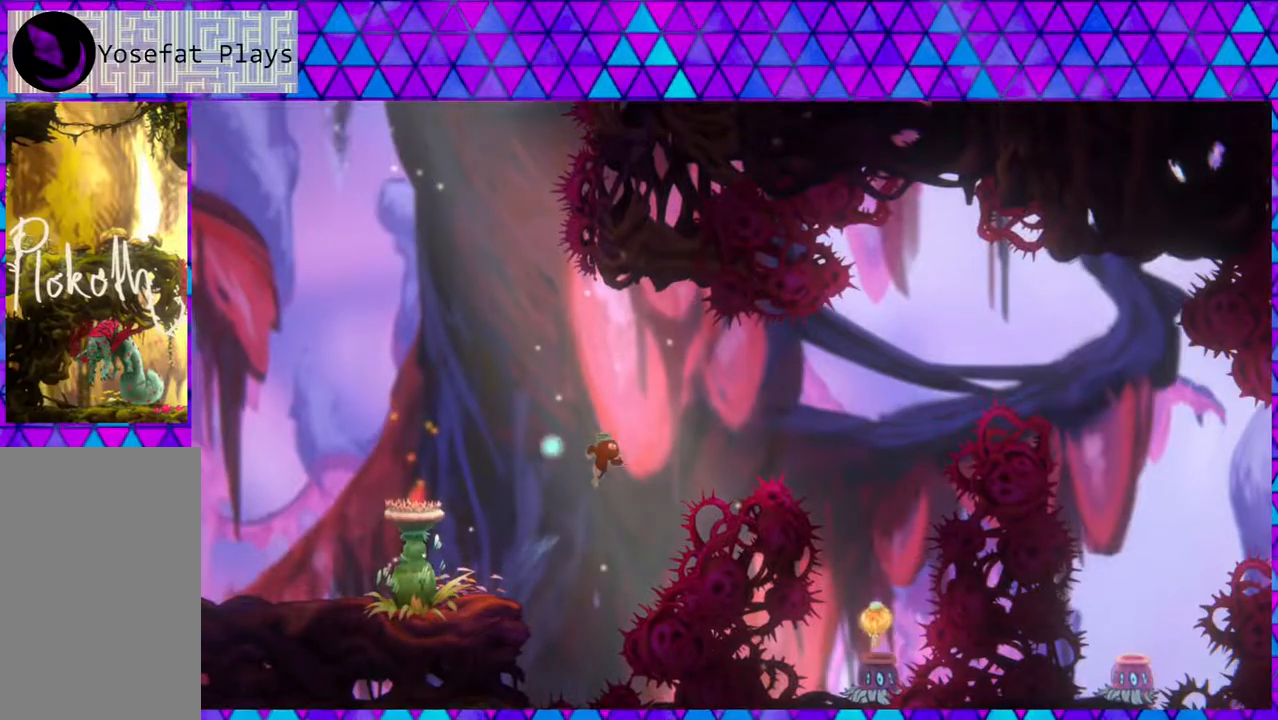
{"buttons": [], "left_stick": "center", "right_stick": "center", "events": [[17, "Y", "down"], [217, "Y", "up"], [433, "DPAD_UP", "up"], [467, "DPAD_RIGHT", "up"]]}
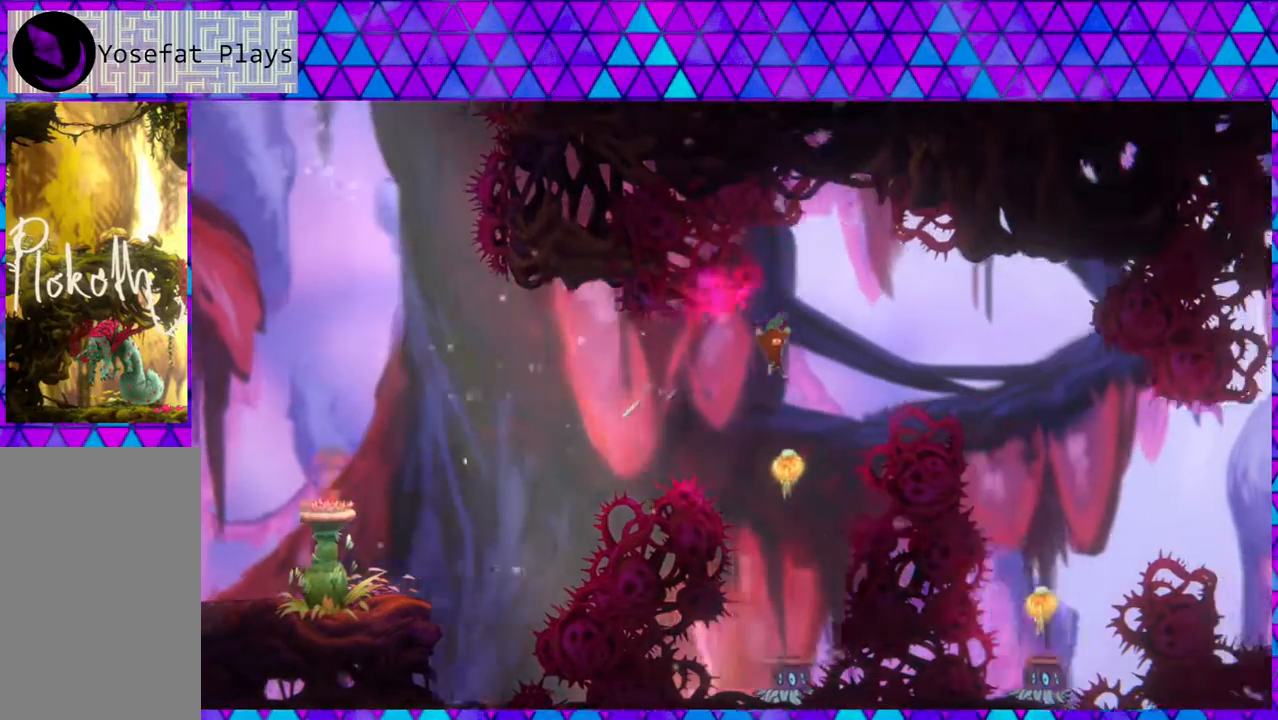
{"buttons": ["DPAD_RIGHT"], "left_stick": "center", "right_stick": "center", "events": [[100, "DPAD_RIGHT", "down"], [100, "DPAD_UP", "down"], [133, "Y", "down"], [183, "DPAD_RIGHT", "up"], [333, "DPAD_RIGHT", "down"], [383, "Y", "up"], [467, "DPAD_UP", "up"]]}
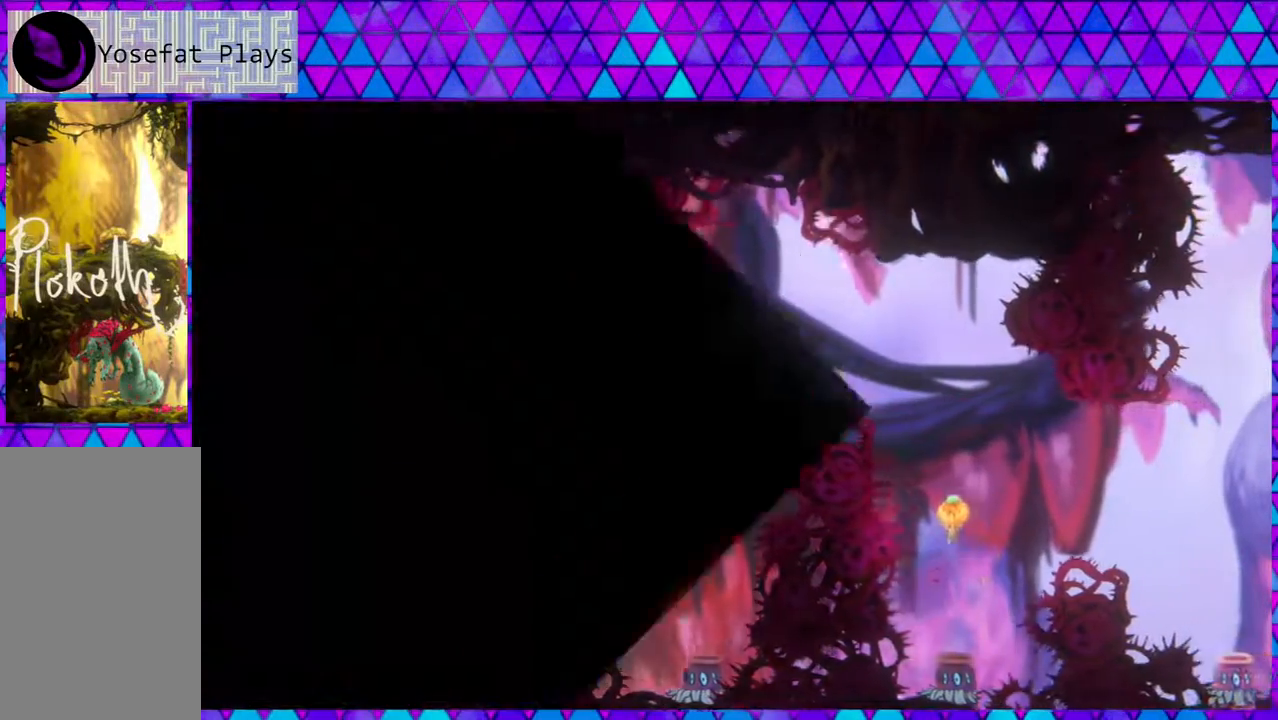
{"buttons": [], "left_stick": "center", "right_stick": "center", "events": [[50, "DPAD_UP", "down"], [100, "DPAD_UP", "up"], [233, "DPAD_RIGHT", "up"]]}
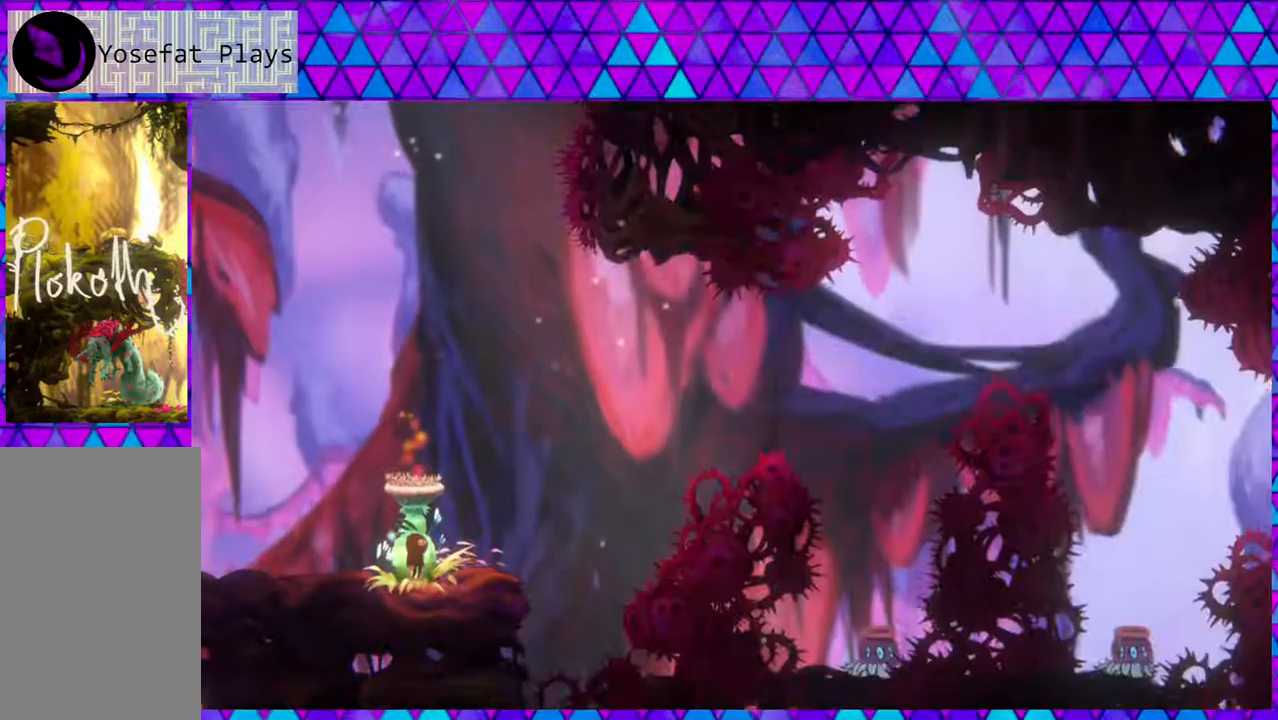
{"buttons": ["DPAD_UP", "DPAD_RIGHT"], "left_stick": "center", "right_stick": "center", "events": [[67, "DPAD_RIGHT", "down"], [167, "B", "down"], [383, "B", "up"], [450, "DPAD_UP", "down"]]}
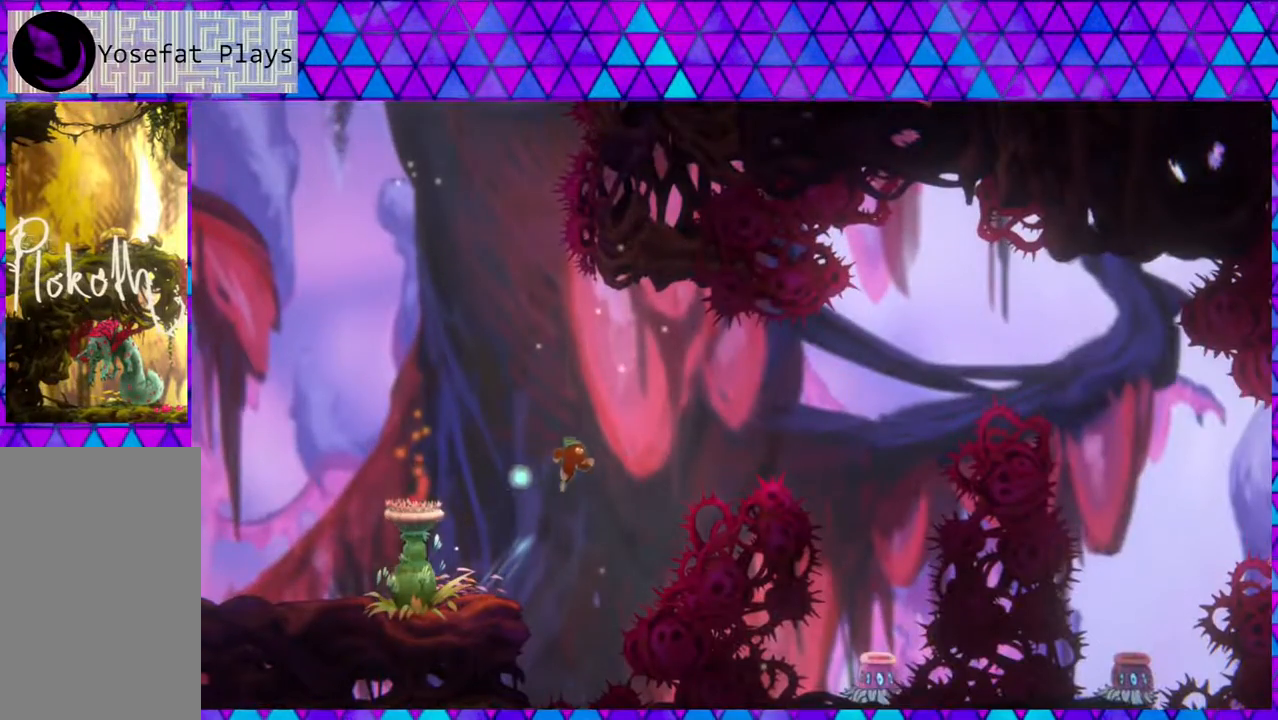
{"buttons": ["DPAD_UP", "DPAD_RIGHT"], "left_stick": "center", "right_stick": "center", "events": [[67, "Y", "down"], [350, "Y", "up"]]}
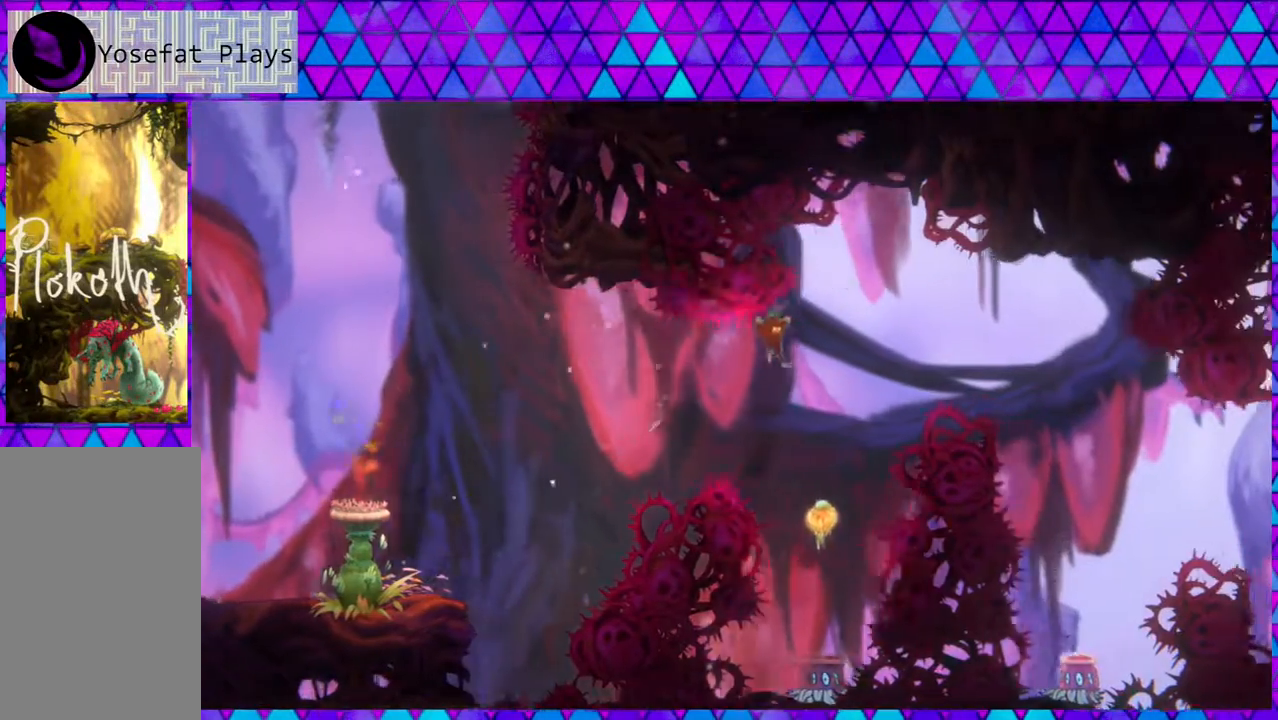
{"buttons": ["DPAD_UP", "DPAD_RIGHT"], "left_stick": "center", "right_stick": "center", "events": [[17, "DPAD_UP", "up"], [67, "DPAD_RIGHT", "up"], [167, "DPAD_RIGHT", "down"], [167, "DPAD_UP", "down"], [217, "DPAD_RIGHT", "up"], [217, "Y", "down"], [433, "DPAD_RIGHT", "down"], [433, "Y", "up"]]}
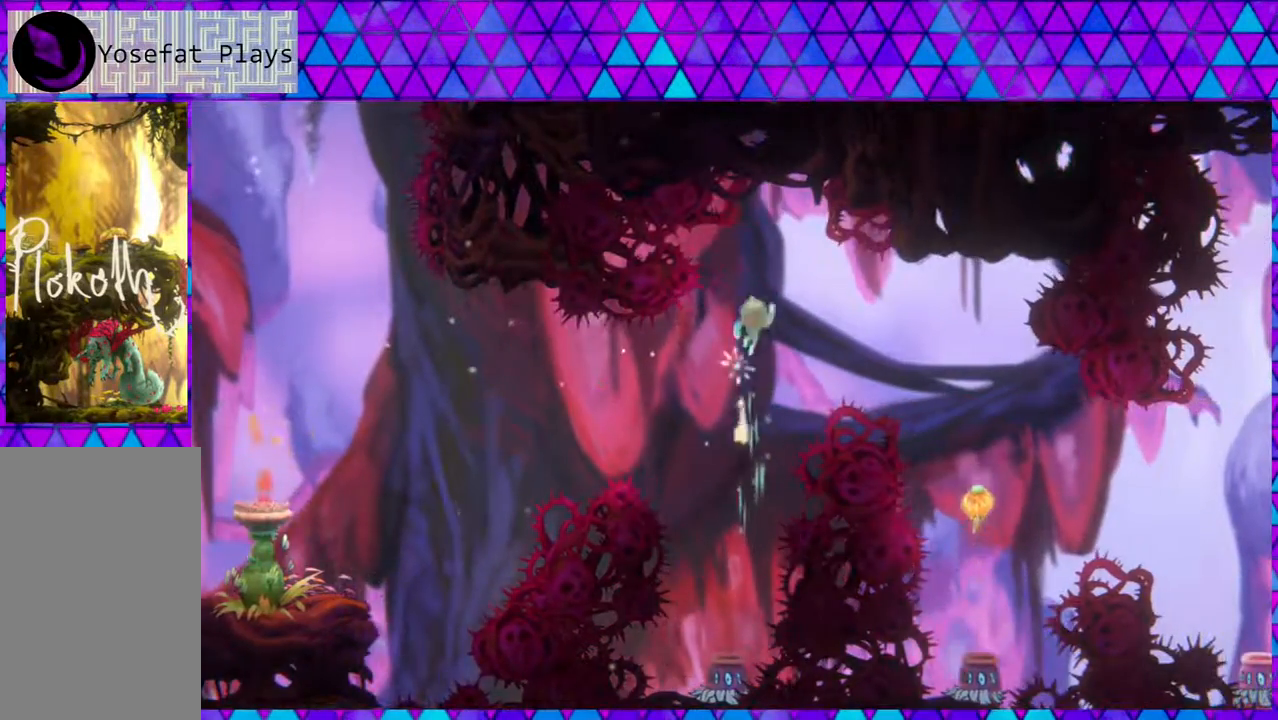
{"buttons": ["DPAD_RIGHT"], "left_stick": "center", "right_stick": "center", "events": [[17, "DPAD_UP", "up"]]}
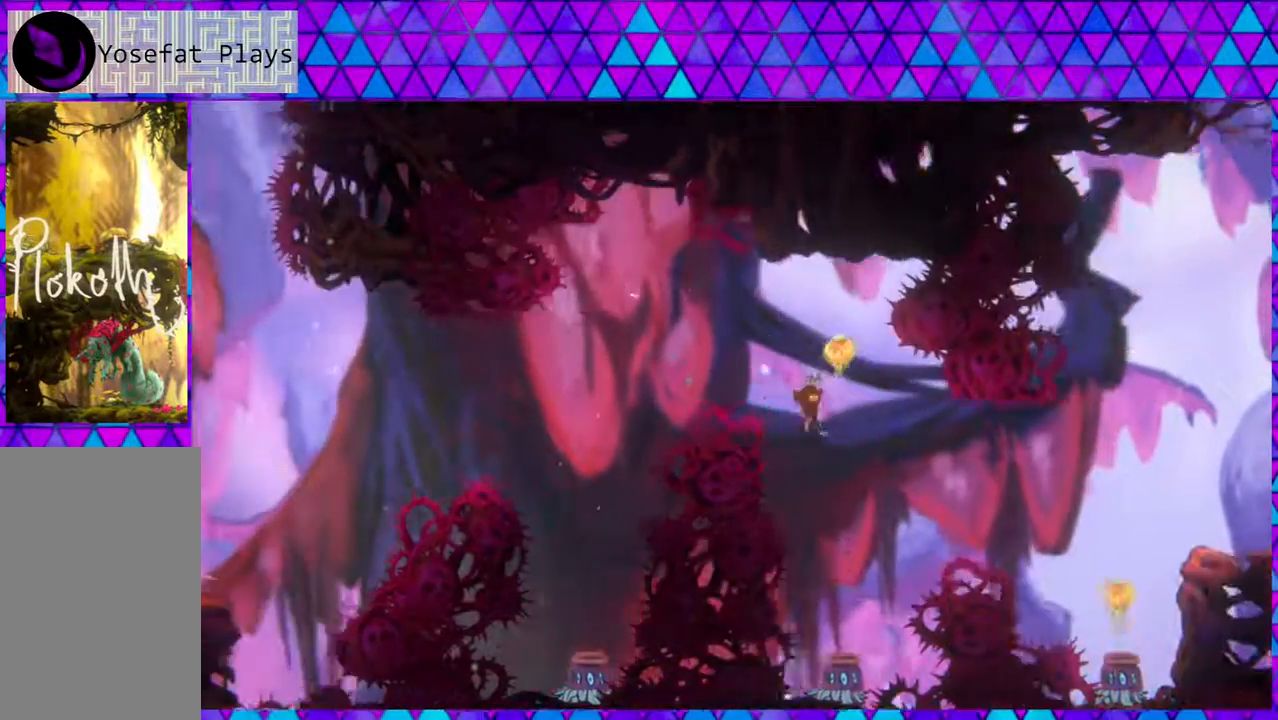
{"buttons": ["Y", "DPAD_UP"], "left_stick": "center", "right_stick": "center", "events": [[67, "DPAD_RIGHT", "up"], [217, "DPAD_UP", "down"], [250, "Y", "down"]]}
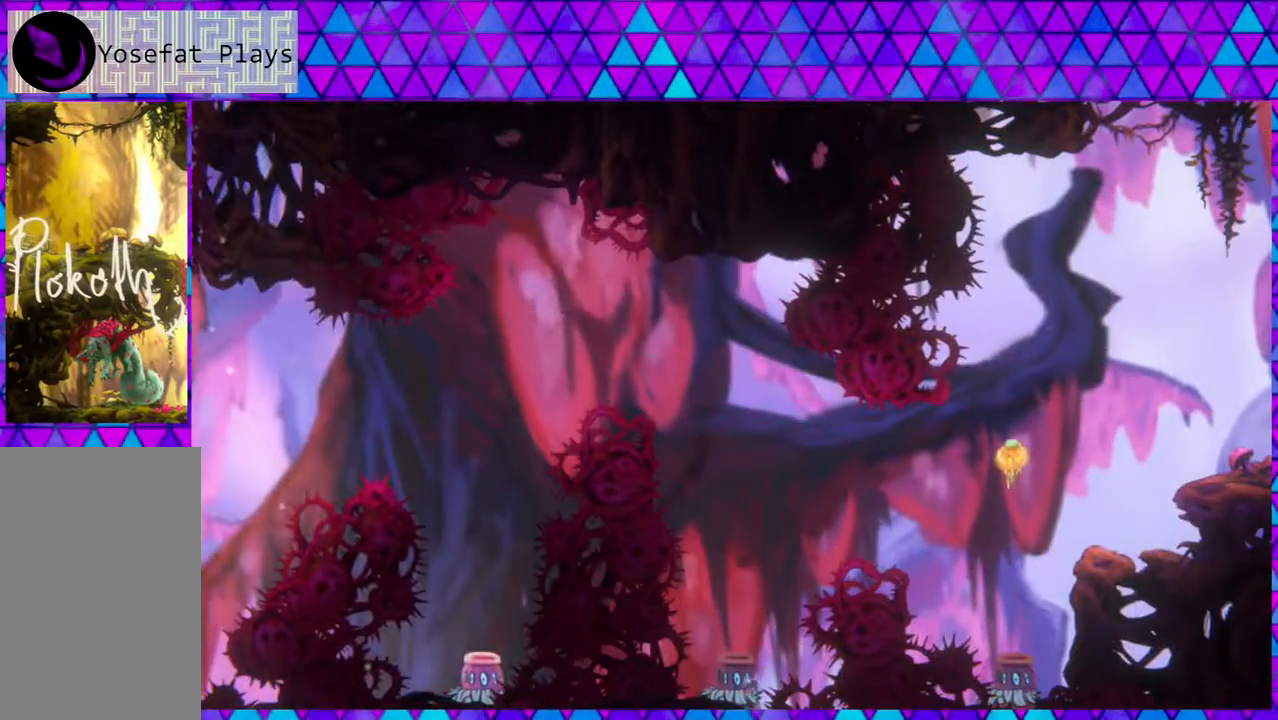
{"buttons": [], "left_stick": "center", "right_stick": "center", "events": [[83, "Y", "up"], [150, "DPAD_UP", "up"]]}
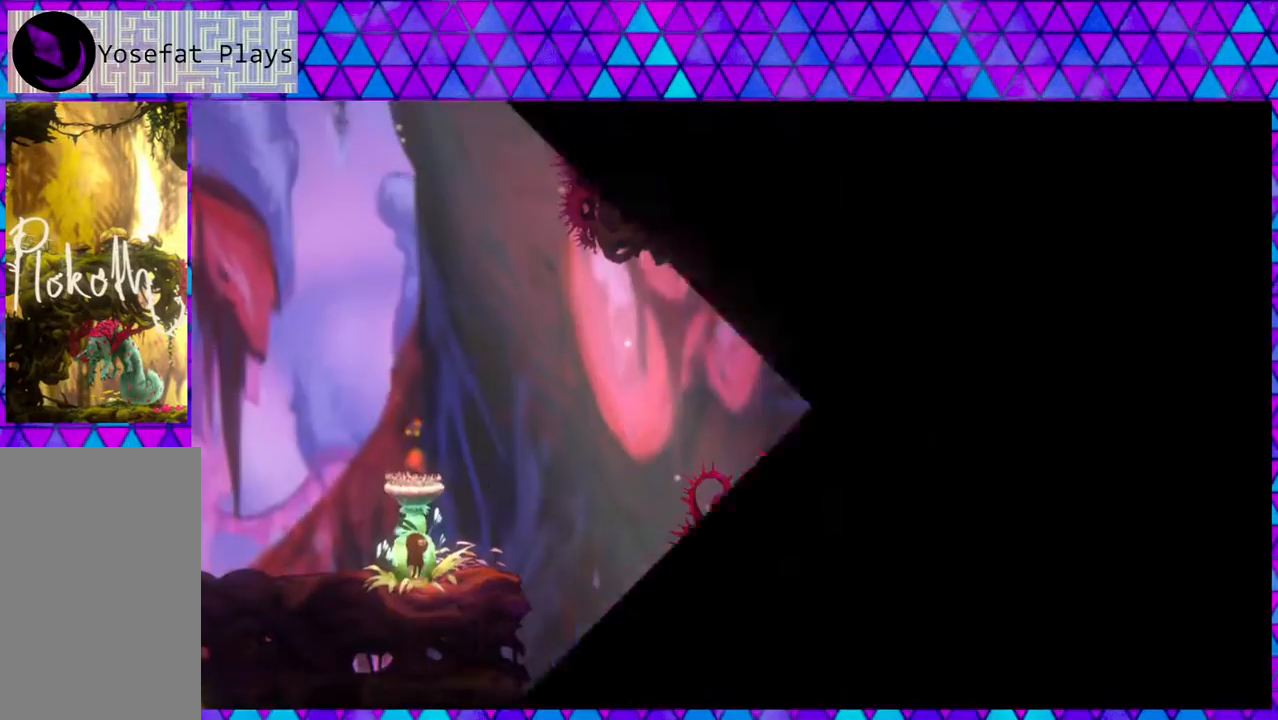
{"buttons": [], "left_stick": "center", "right_stick": "center", "events": []}
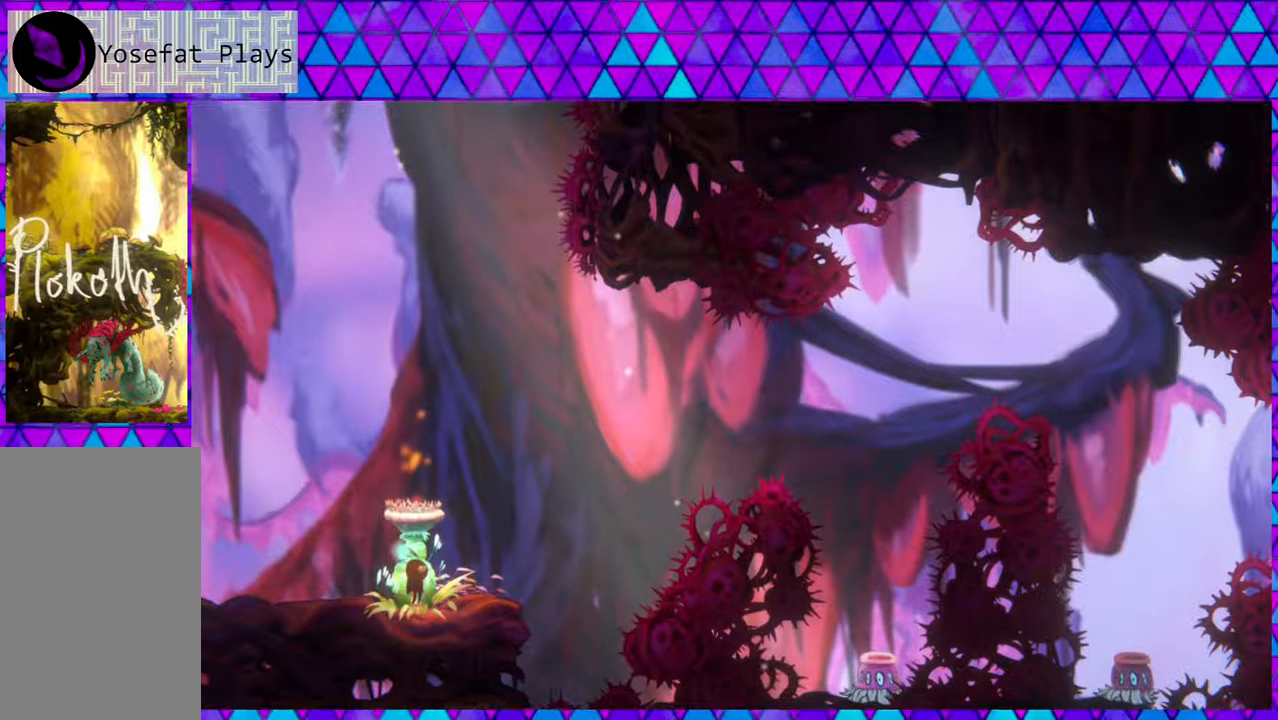
{"buttons": [], "left_stick": "center", "right_stick": "center", "events": [[33, "DPAD_RIGHT", "down"], [117, "DPAD_RIGHT", "up"]]}